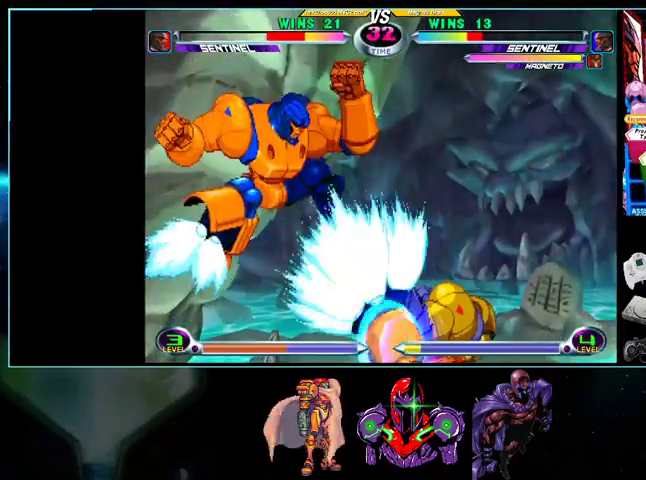
Gameplay with a controller (Nintendo layout); each line is a JSON object with the inputs held at the frame after it. "events" lists button and stick changes between this image and that frame as [ms after this image, input, new state], when the widget could be followed in between. Not read: L3 R3.
{"buttons": ["DPAD_UP", "DPAD_LEFT"], "events": [[33, "Y", "up"], [200, "DPAD_RIGHT", "up"], [400, "DPAD_DOWN", "down"], [433, "DPAD_DOWN", "up"], [433, "DPAD_LEFT", "down"], [500, "DPAD_UP", "down"]]}
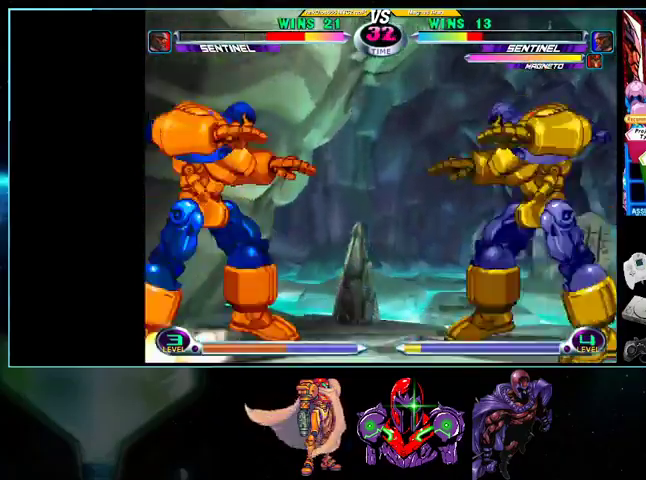
{"buttons": []}
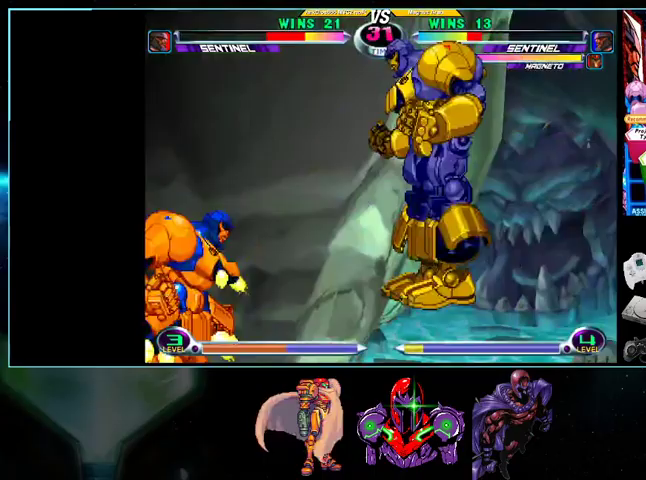
{"buttons": ["DPAD_LEFT"], "events": [[33, "DPAD_UP", "down"], [133, "DPAD_LEFT", "down"], [400, "B", "down"], [500, "B", "up"], [500, "DPAD_UP", "up"]]}
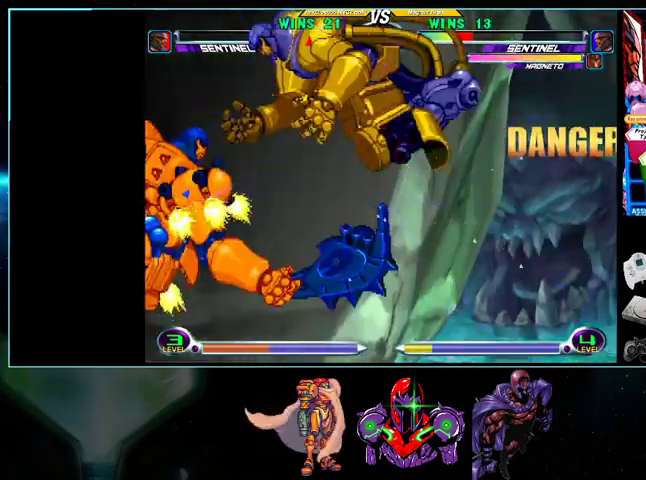
{"buttons": ["DPAD_DOWN"], "events": [[100, "DPAD_DOWN", "down"], [100, "DPAD_LEFT", "up"], [100, "DPAD_RIGHT", "down"], [133, "DPAD_DOWN", "up"], [167, "A", "down"], [167, "B", "down"], [167, "R1", "down"], [233, "A", "up"], [233, "B", "up"], [233, "DPAD_RIGHT", "up"], [233, "R1", "up"], [500, "DPAD_DOWN", "down"]]}
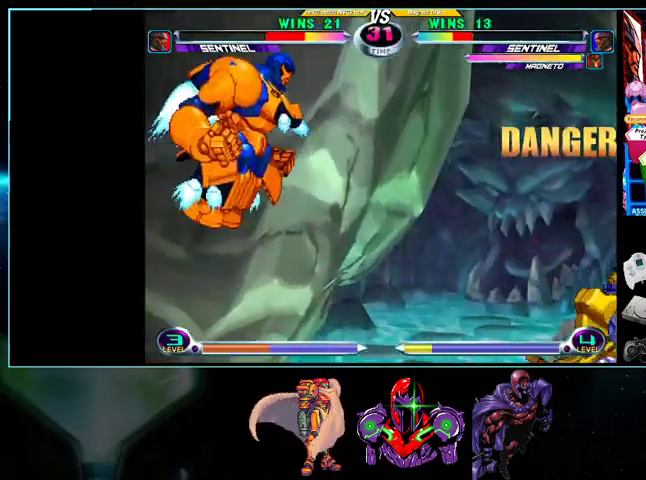
{"buttons": ["DPAD_UP", "DPAD_RIGHT"], "events": [[33, "DPAD_DOWN", "up"], [33, "DPAD_RIGHT", "down"], [400, "DPAD_DOWN", "down"], [433, "DPAD_DOWN", "up"], [500, "DPAD_UP", "down"]]}
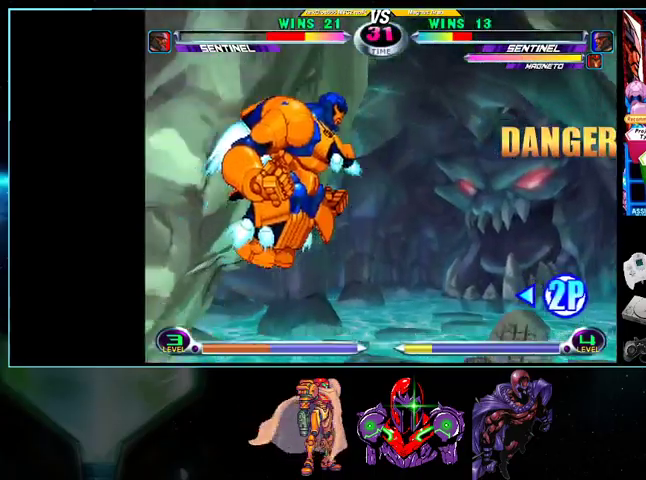
{"buttons": ["DPAD_UP"]}
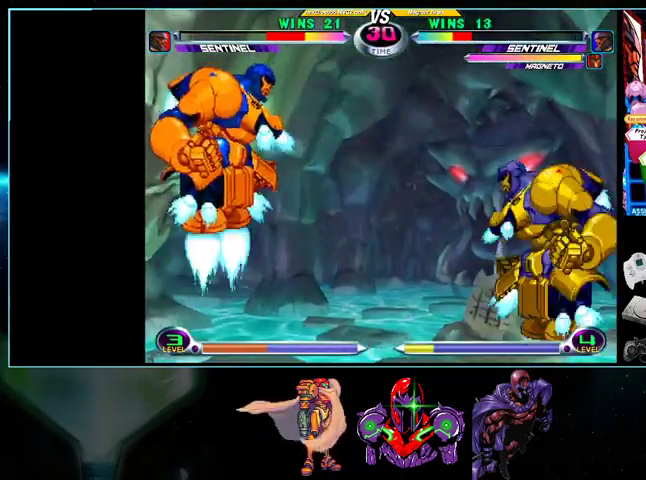
{"buttons": ["A", "DPAD_UP", "DPAD_LEFT"], "events": [[300, "DPAD_RIGHT", "down"], [400, "DPAD_RIGHT", "up"], [500, "A", "down"], [500, "DPAD_LEFT", "down"]]}
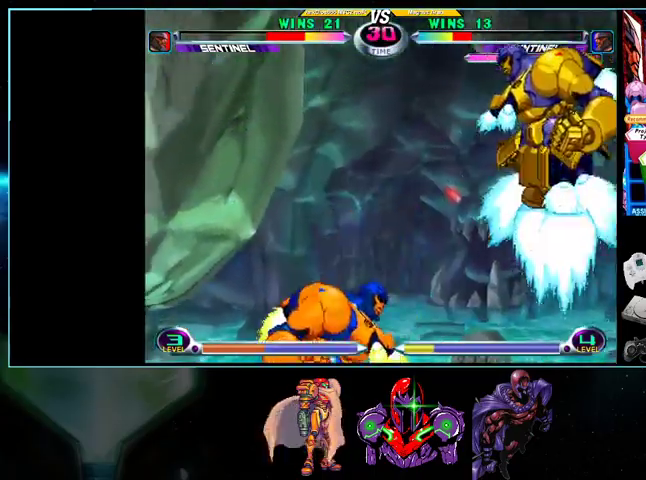
{"buttons": ["DPAD_DOWN", "DPAD_LEFT"], "events": [[33, "A", "up"], [33, "DPAD_UP", "up"], [133, "A", "down"], [200, "A", "up"], [433, "DPAD_DOWN", "down"]]}
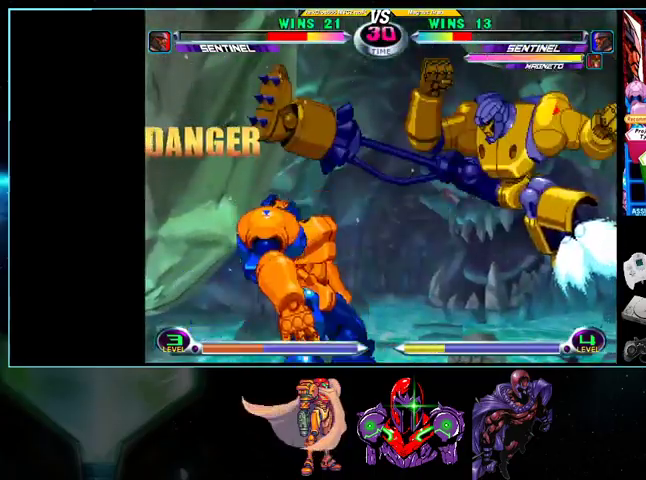
{"buttons": ["A", "B", "R1", "DPAD_RIGHT"], "events": [[100, "DPAD_DOWN", "up"], [333, "B", "down"], [333, "R1", "down"], [367, "R1", "up"], [400, "B", "up"], [400, "DPAD_DOWN", "down"], [467, "DPAD_LEFT", "up"], [467, "DPAD_RIGHT", "down"], [500, "A", "down"], [500, "B", "down"], [500, "DPAD_DOWN", "up"], [500, "R1", "down"]]}
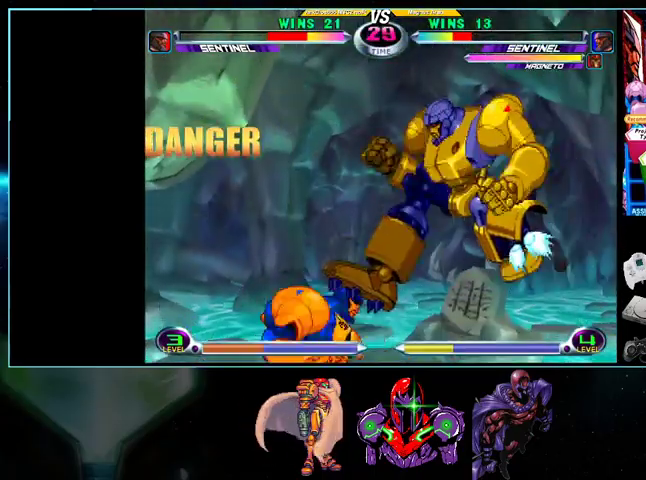
{"buttons": [], "events": [[100, "A", "up"], [100, "B", "up"], [100, "R1", "up"], [200, "A", "down"], [267, "A", "up"], [367, "DPAD_RIGHT", "up"]]}
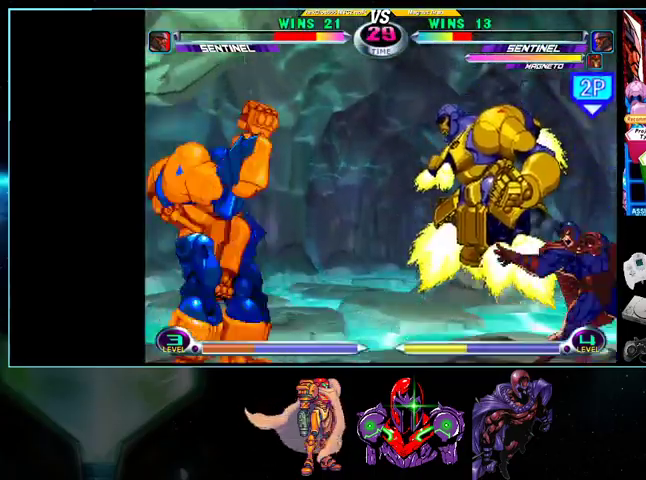
{"buttons": ["DPAD_RIGHT"]}
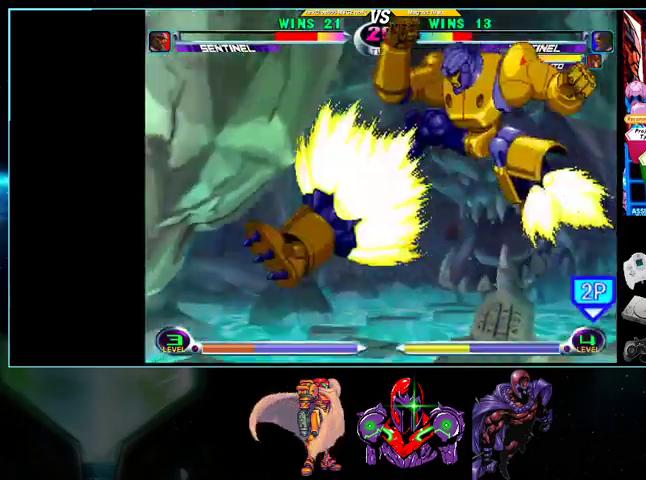
{"buttons": ["A", "DPAD_UP", "DPAD_LEFT"], "events": [[33, "A", "down"], [33, "B", "down"], [33, "DPAD_UP", "down"], [100, "A", "up"], [100, "B", "up"], [100, "DPAD_RIGHT", "up"], [133, "DPAD_LEFT", "down"], [367, "A", "down"], [400, "A", "up"], [500, "A", "down"]]}
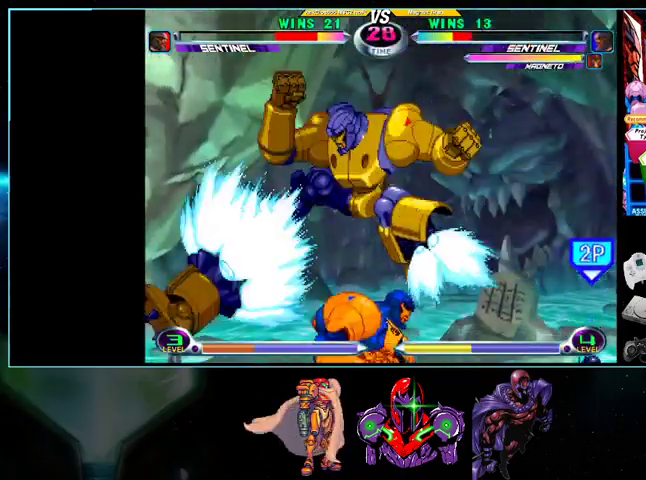
{"buttons": ["DPAD_UP"], "events": [[100, "A", "up"], [200, "DPAD_LEFT", "up"], [233, "DPAD_RIGHT", "down"], [367, "X", "down"], [400, "DPAD_RIGHT", "up"], [400, "X", "up"]]}
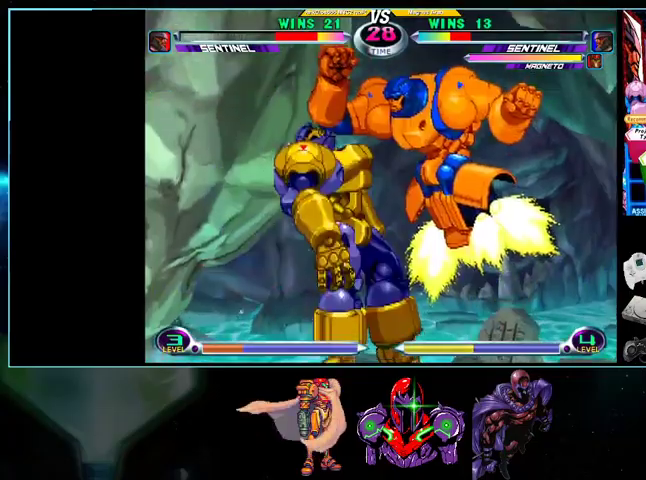
{"buttons": ["DPAD_LEFT"], "events": [[100, "DPAD_LEFT", "down"], [100, "DPAD_UP", "up"]]}
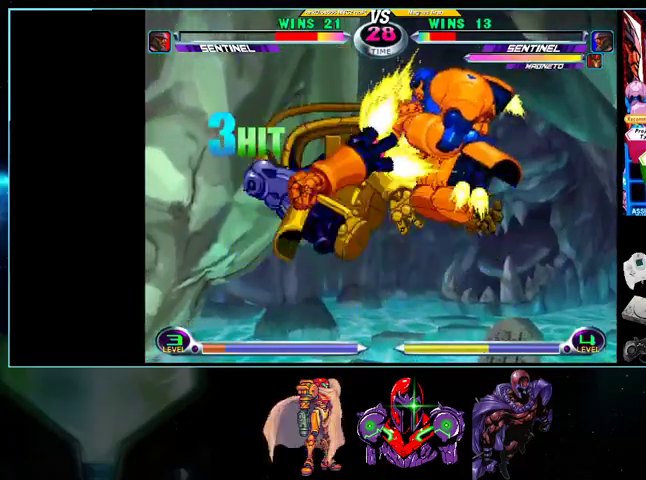
{"buttons": ["DPAD_LEFT"], "events": []}
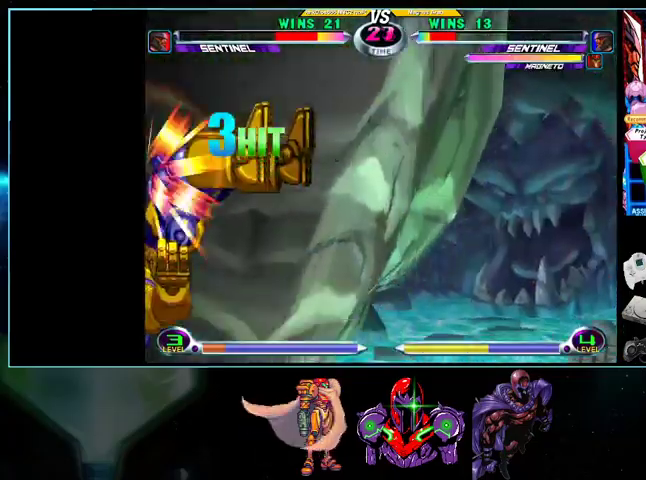
{"buttons": ["DPAD_LEFT"], "events": []}
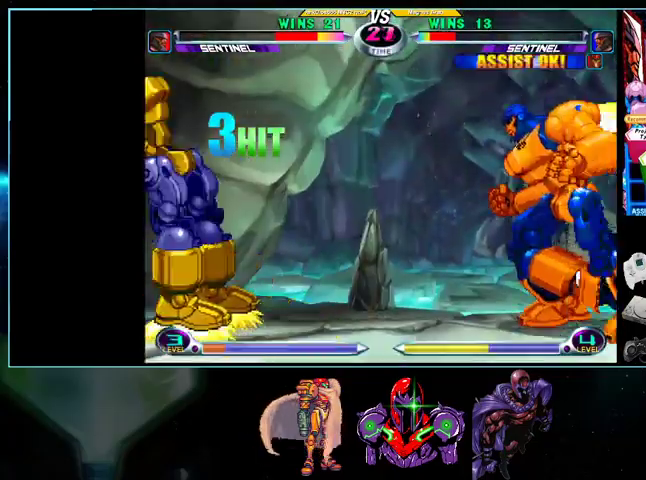
{"buttons": ["DPAD_LEFT"], "events": []}
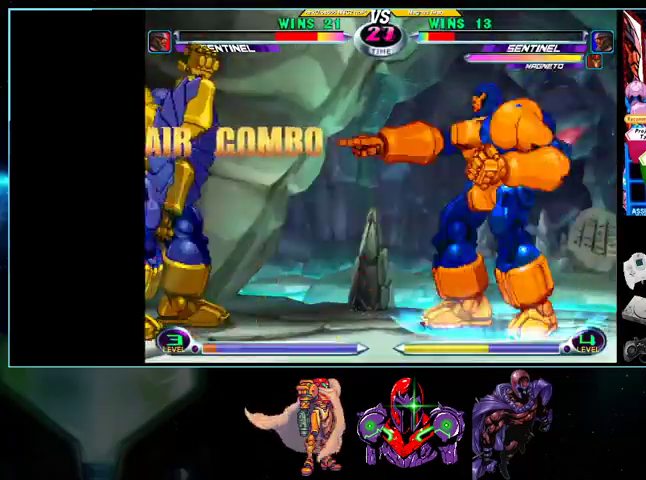
{"buttons": []}
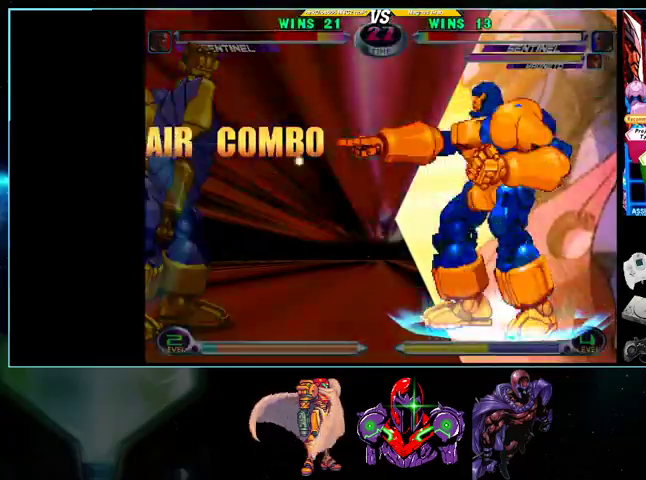
{"buttons": ["DPAD_DOWN", "DPAD_RIGHT"], "events": [[33, "DPAD_LEFT", "down"], [433, "DPAD_DOWN", "down"], [500, "DPAD_LEFT", "up"], [500, "DPAD_RIGHT", "down"]]}
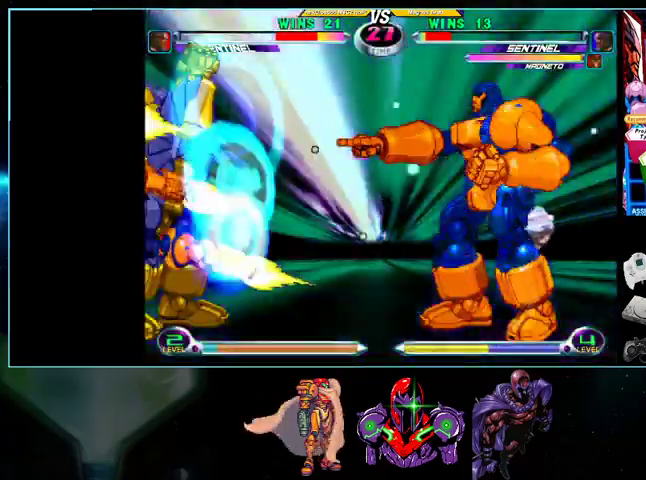
{"buttons": [], "events": [[33, "DPAD_DOWN", "up"], [100, "DPAD_UP", "down"], [133, "DPAD_RIGHT", "up"], [200, "DPAD_DOWN", "down"], [200, "DPAD_UP", "up"], [233, "DPAD_RIGHT", "down"], [267, "DPAD_DOWN", "up"], [300, "DPAD_UP", "down"], [300, "X", "down"], [300, "Y", "down"], [333, "DPAD_RIGHT", "up"], [367, "DPAD_DOWN", "down"], [367, "DPAD_UP", "up"], [367, "X", "up"], [367, "Y", "up"], [433, "DPAD_DOWN", "up"], [433, "DPAD_RIGHT", "down"], [500, "DPAD_RIGHT", "up"]]}
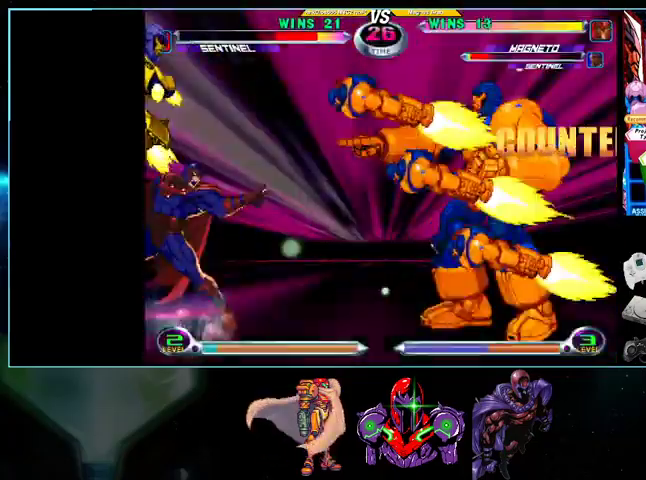
{"buttons": ["DPAD_LEFT"]}
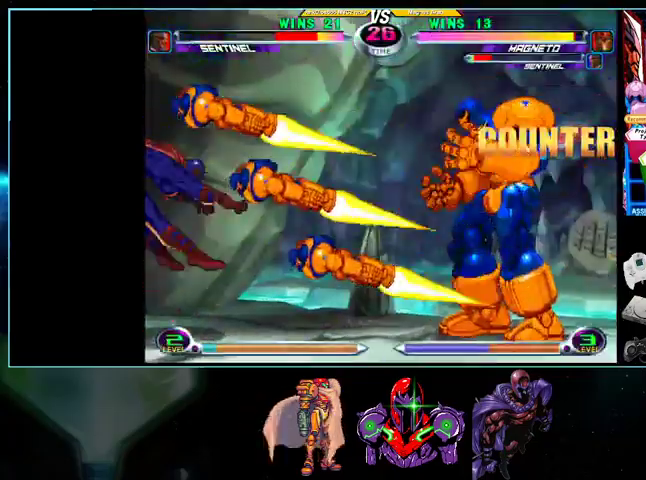
{"buttons": ["DPAD_LEFT"], "events": []}
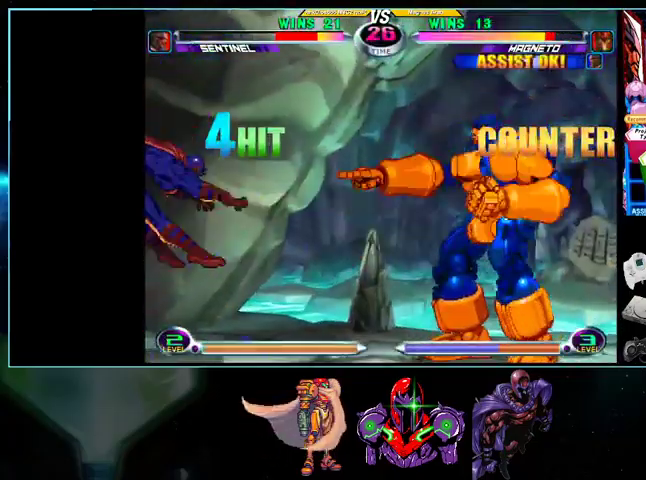
{"buttons": ["DPAD_LEFT"], "events": []}
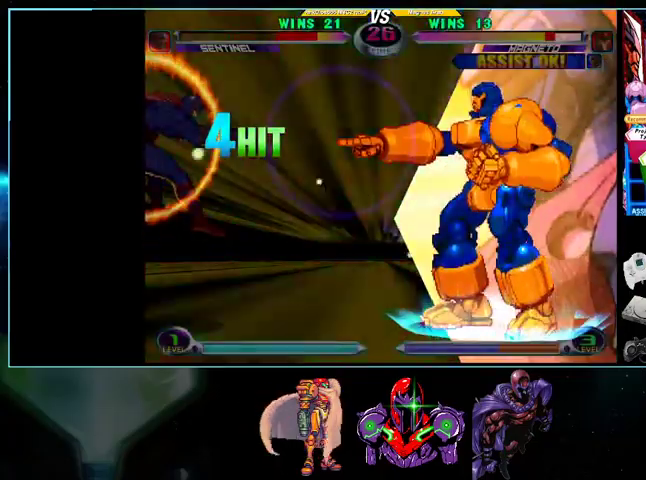
{"buttons": ["DPAD_DOWN", "DPAD_LEFT"], "events": [[300, "DPAD_DOWN", "down"]]}
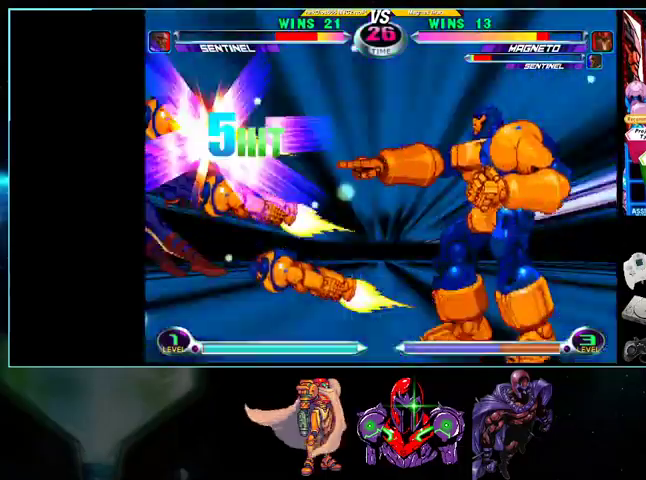
{"buttons": ["DPAD_DOWN", "DPAD_LEFT"], "events": []}
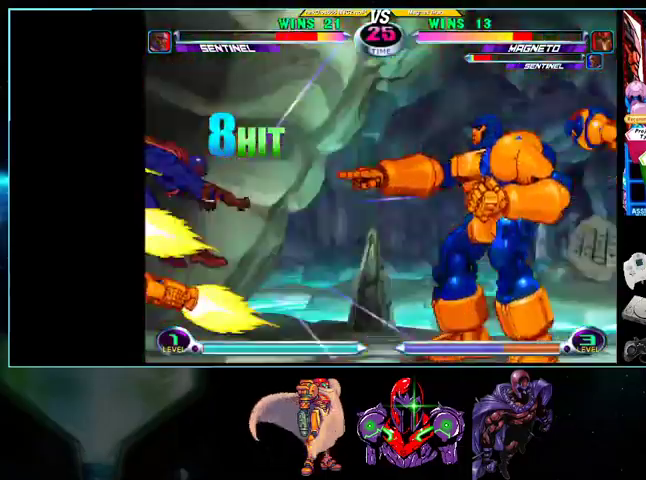
{"buttons": ["DPAD_DOWN", "DPAD_LEFT"], "events": []}
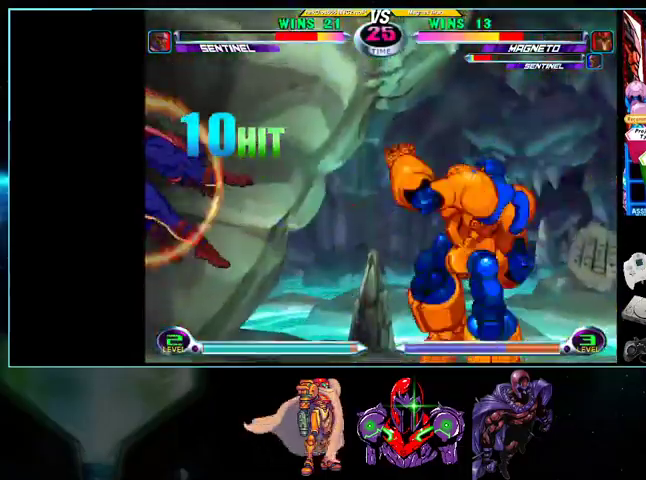
{"buttons": ["DPAD_LEFT"], "events": [[433, "DPAD_DOWN", "up"]]}
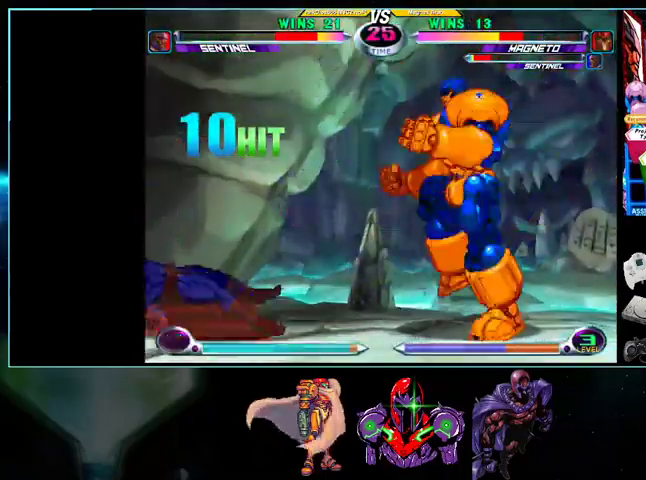
{"buttons": ["DPAD_UP", "DPAD_RIGHT"], "events": [[200, "DPAD_DOWN", "down"], [200, "DPAD_LEFT", "up"], [233, "DPAD_RIGHT", "down"], [267, "DPAD_DOWN", "up"], [300, "DPAD_UP", "down"], [400, "A", "down"], [500, "A", "up"]]}
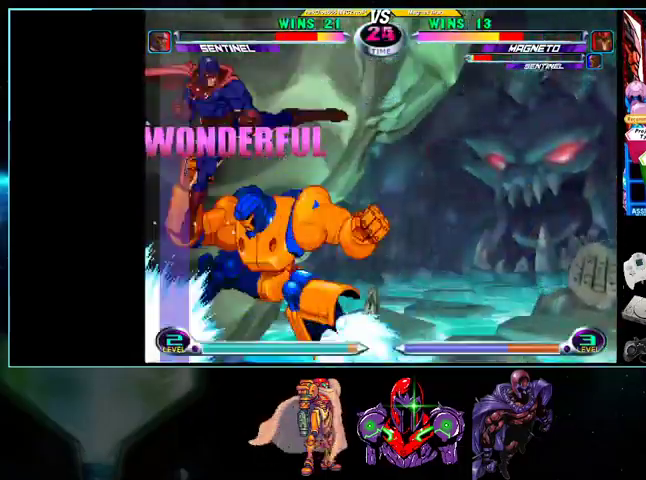
{"buttons": ["DPAD_DOWN", "DPAD_LEFT"]}
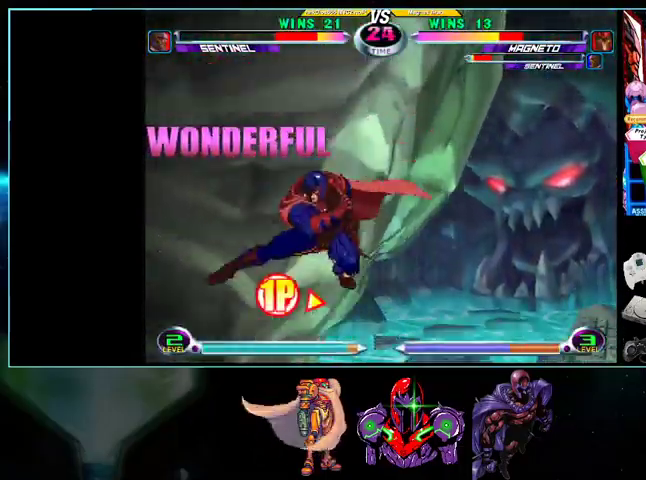
{"buttons": [], "events": [[100, "DPAD_DOWN", "up"], [167, "A", "down"], [267, "A", "up"], [367, "X", "down"], [400, "X", "up"], [467, "DPAD_LEFT", "up"]]}
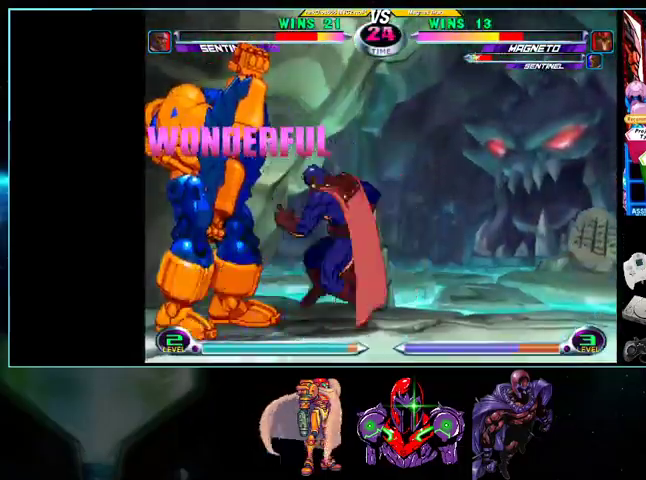
{"buttons": ["DPAD_DOWN"], "events": [[500, "DPAD_DOWN", "down"]]}